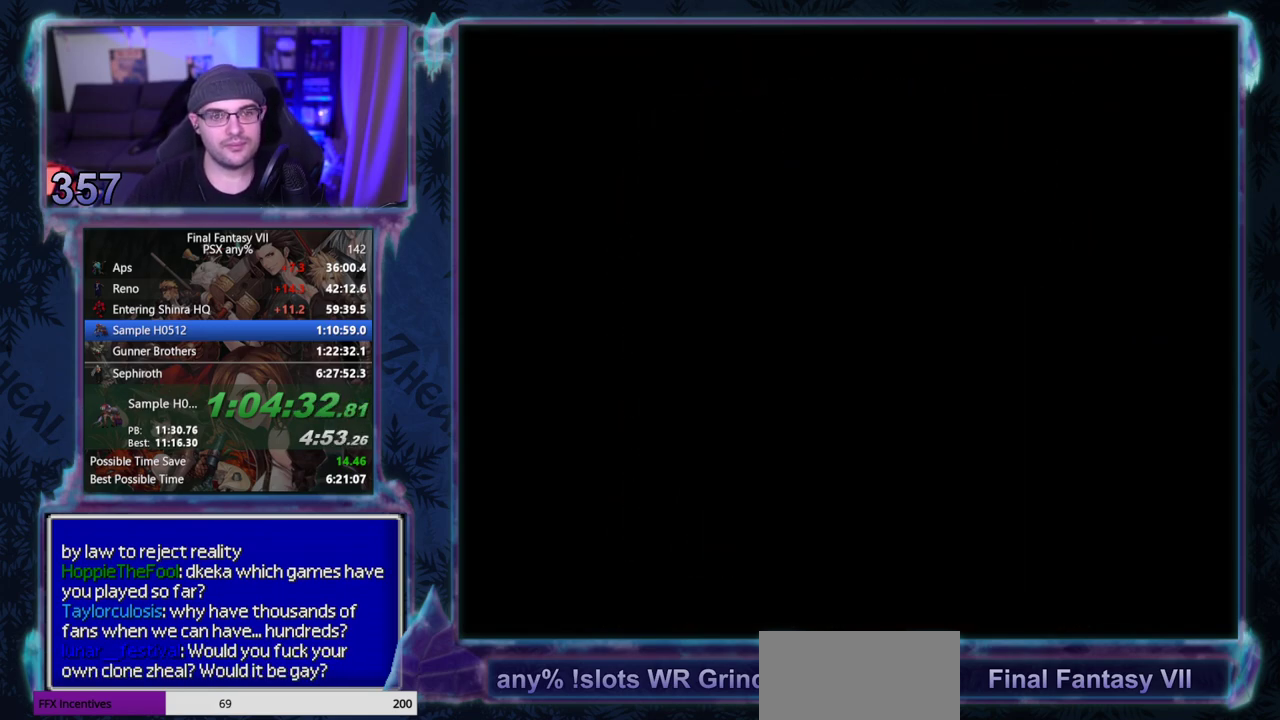
Gameplay with a controller (PlayStation layout); each line is a JSON object with the inputs held at the frame after it. "events" lists button and stick changes between this image and that frame as [ms after this image, input, new state], when the widget could be followed in between. Not read: CIRCLE L3 R3 right_stick.
{"buttons": ["DPAD_DOWN"], "left_stick": "center", "events": [[500, "DPAD_DOWN", "down"]]}
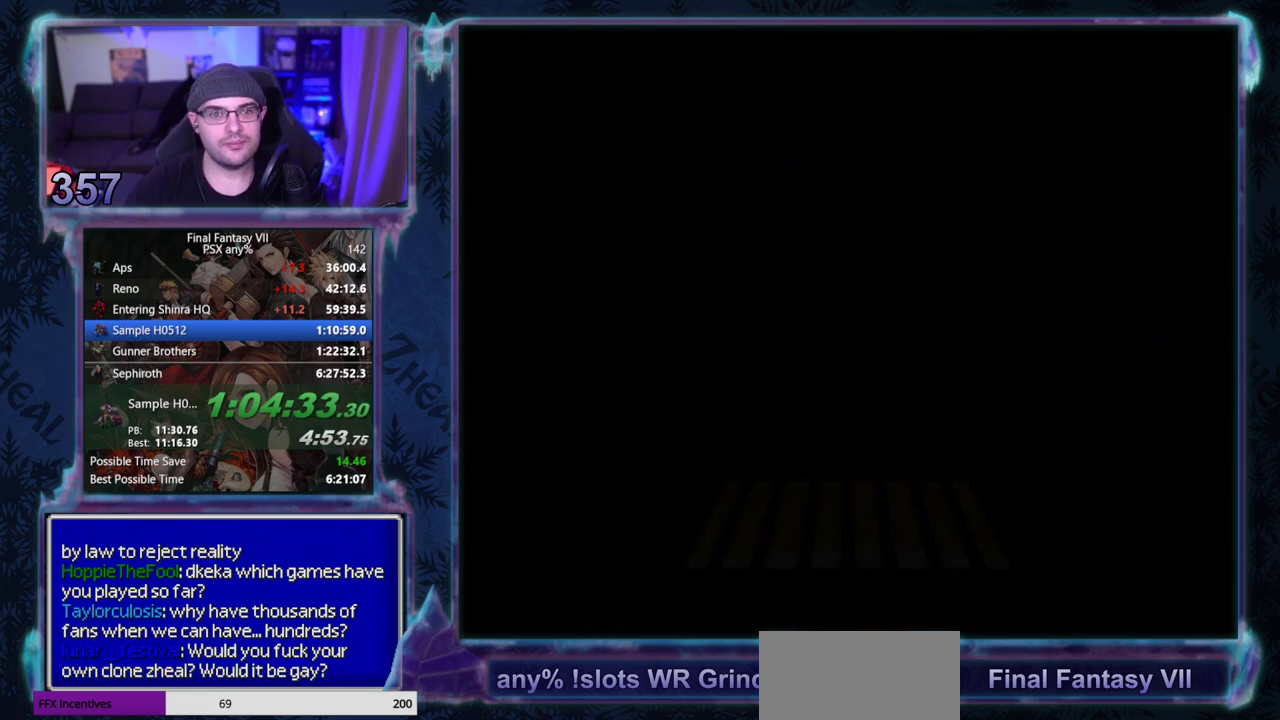
{"buttons": ["DPAD_DOWN"], "left_stick": "center", "events": []}
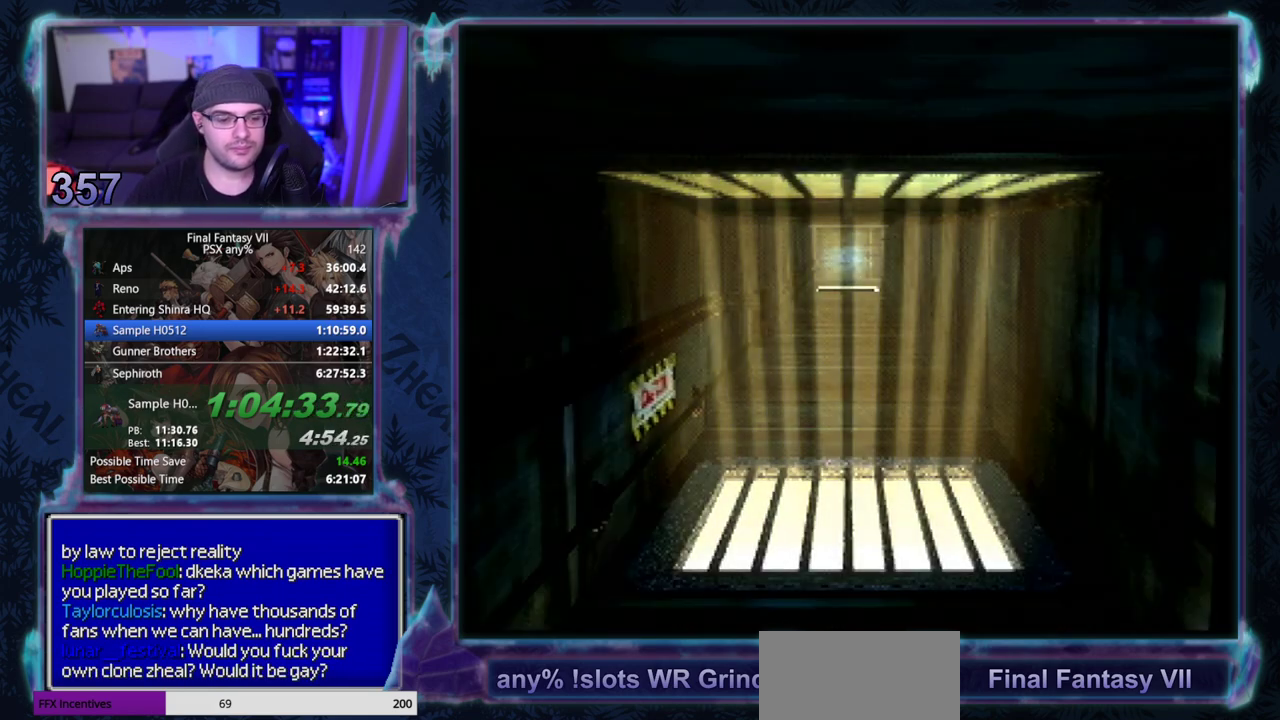
{"buttons": ["DPAD_DOWN"], "left_stick": "center", "events": []}
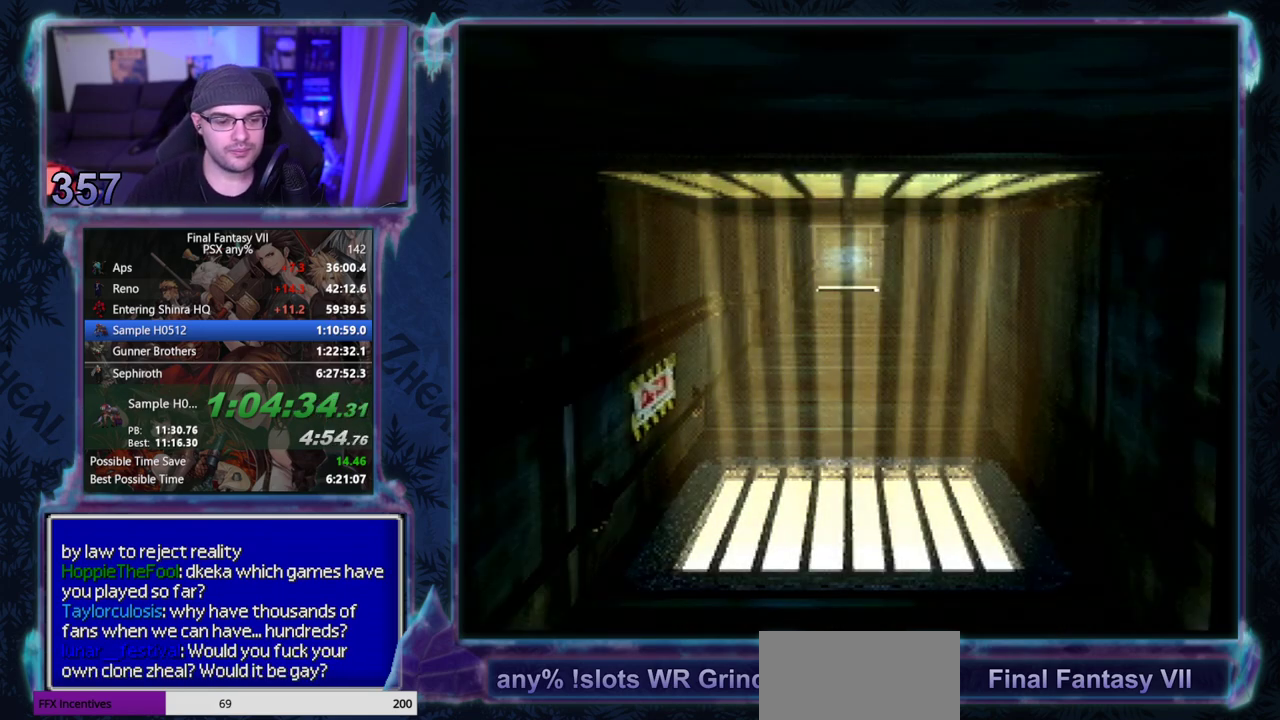
{"buttons": ["DPAD_DOWN"], "left_stick": "center", "events": []}
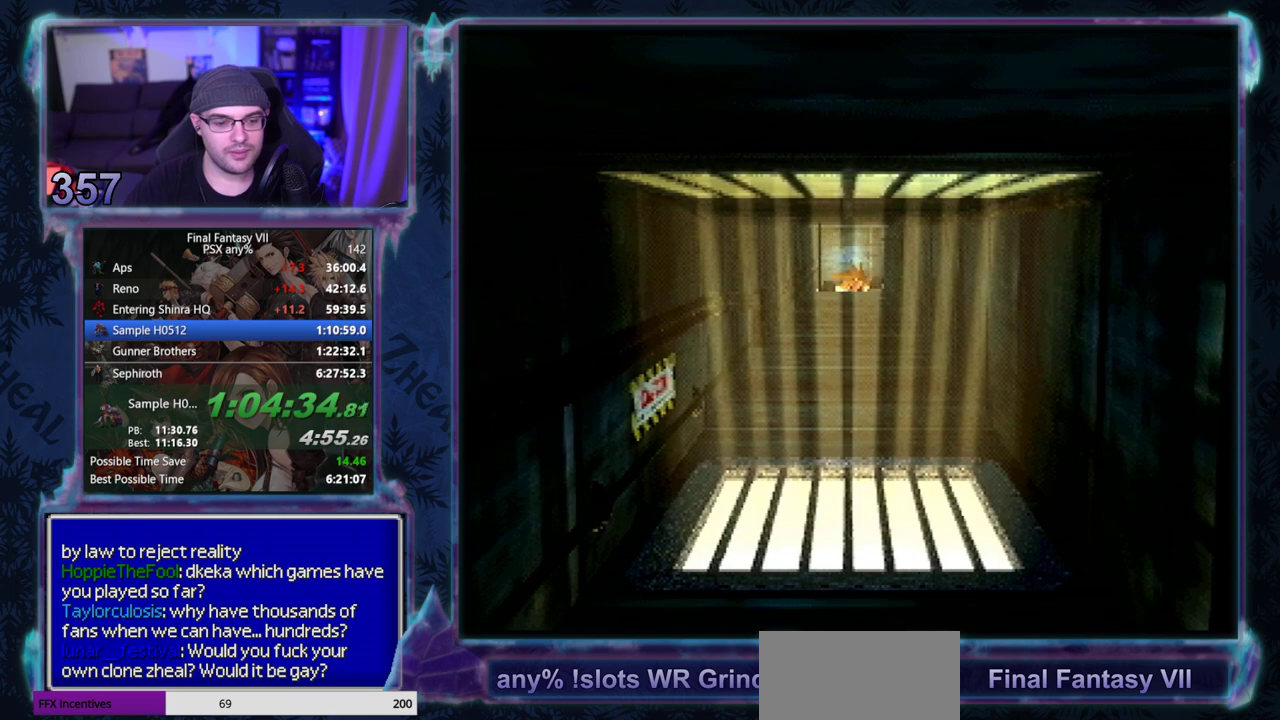
{"buttons": ["DPAD_DOWN"], "left_stick": "center", "events": []}
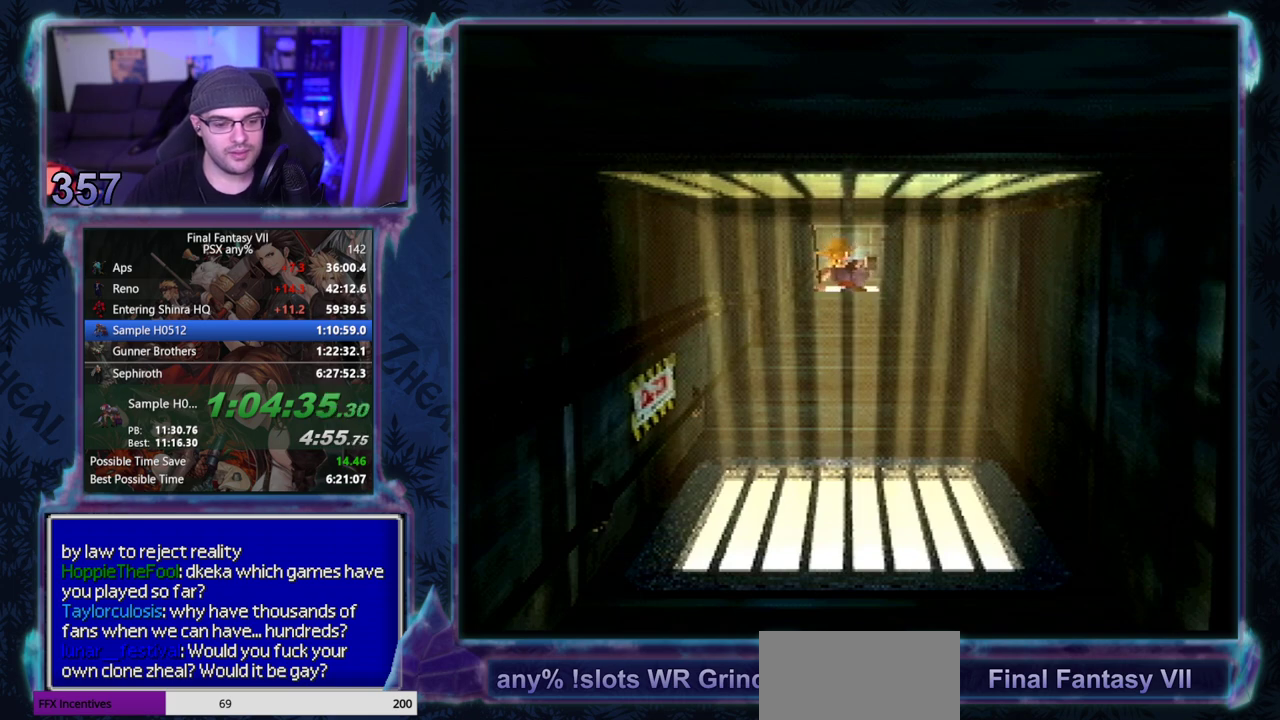
{"buttons": ["DPAD_DOWN"], "left_stick": "center", "events": []}
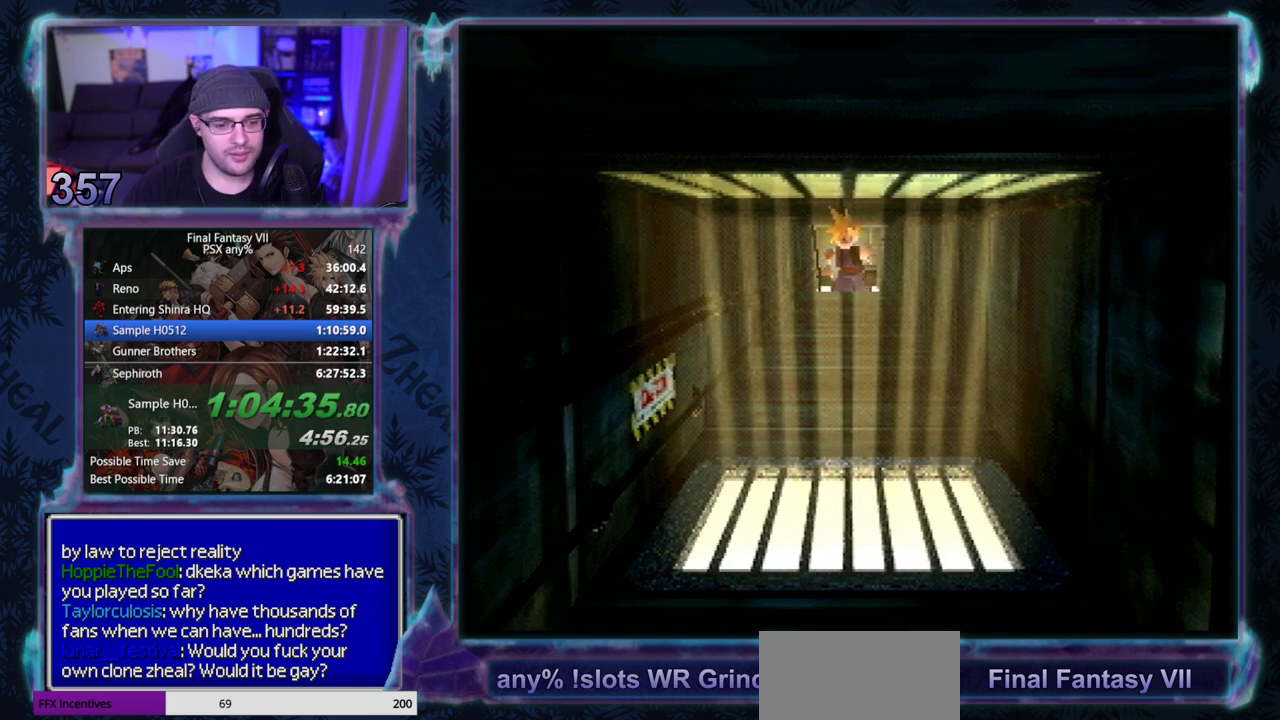
{"buttons": ["DPAD_DOWN"], "left_stick": "center", "events": []}
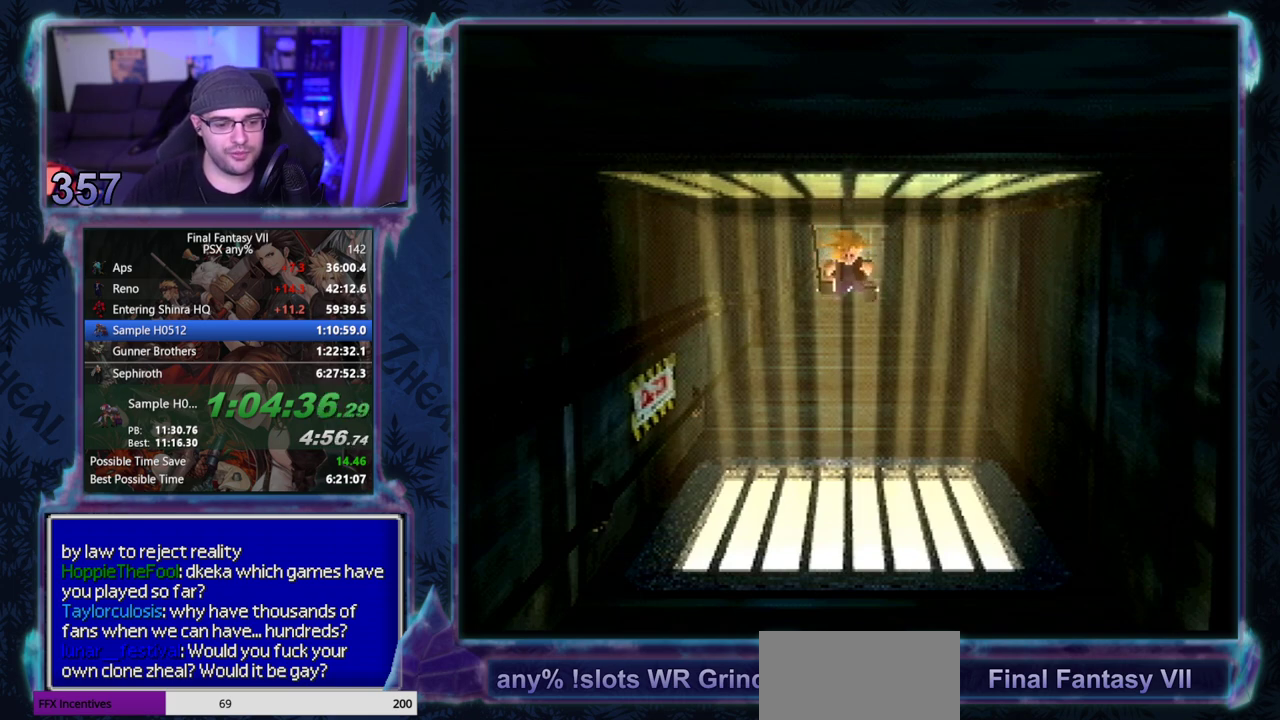
{"buttons": ["DPAD_DOWN"], "left_stick": "center", "events": []}
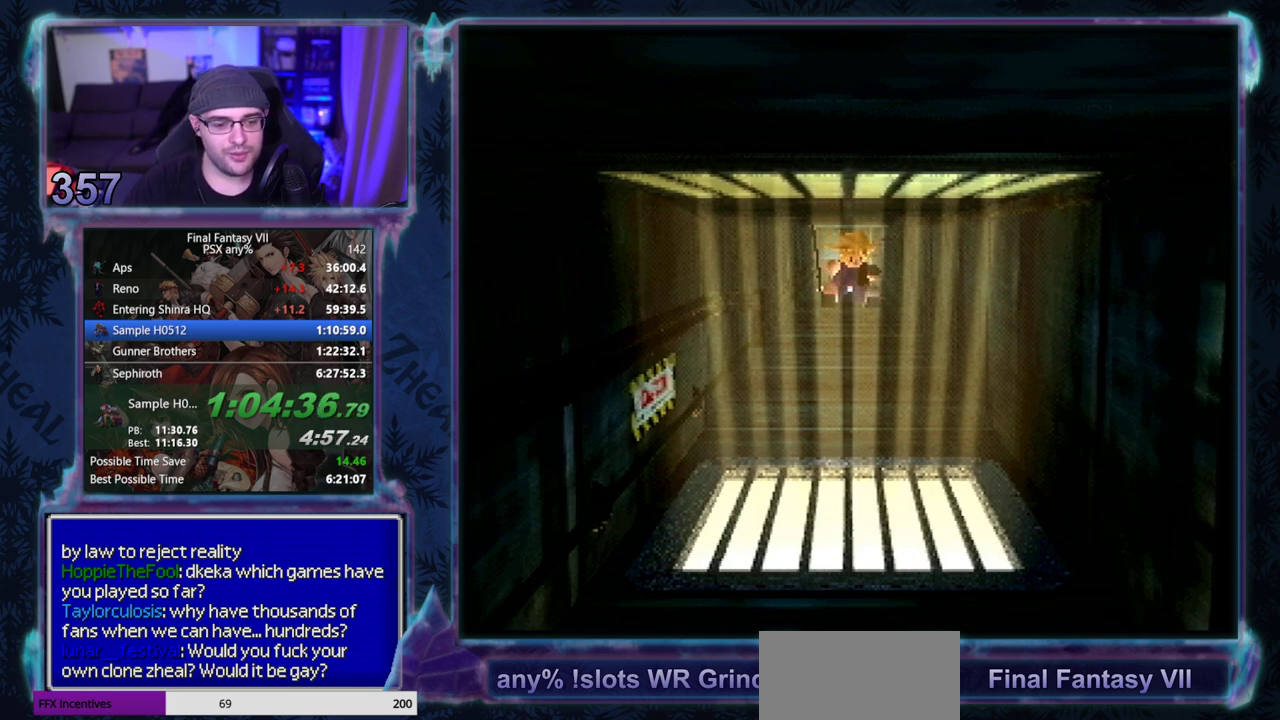
{"buttons": ["DPAD_DOWN"], "left_stick": "center", "events": []}
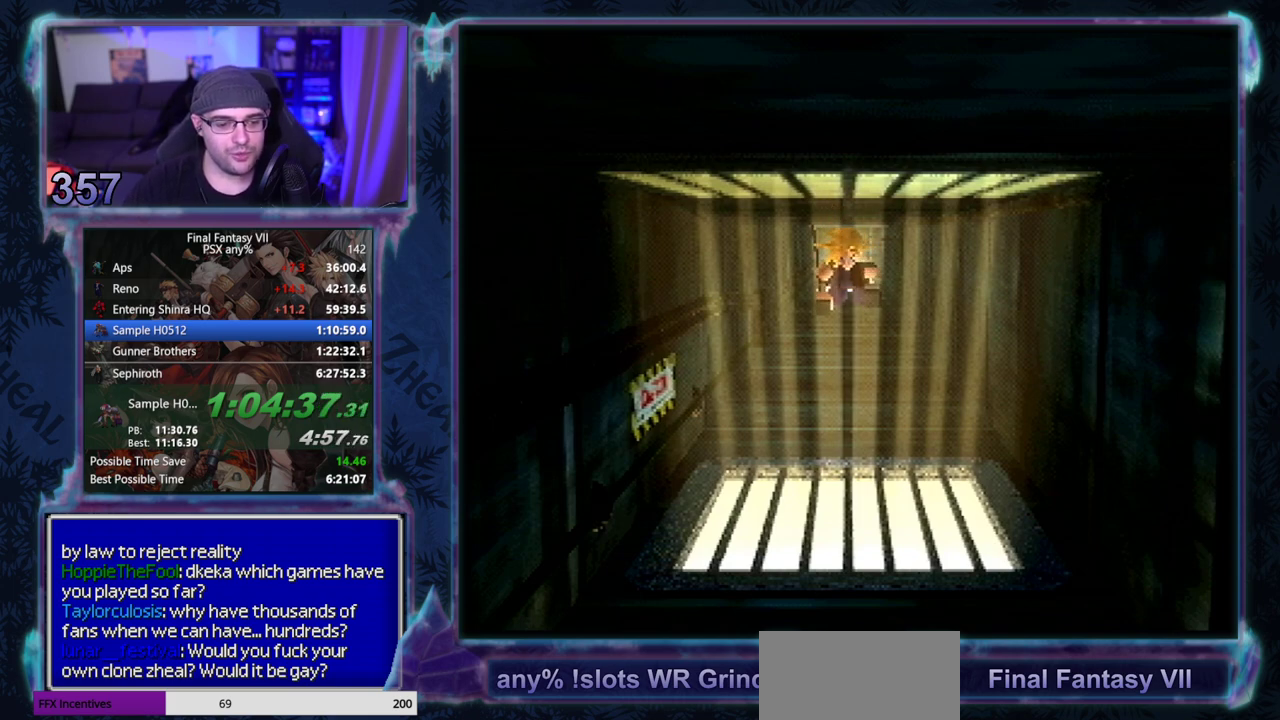
{"buttons": ["DPAD_DOWN"], "left_stick": "center", "events": []}
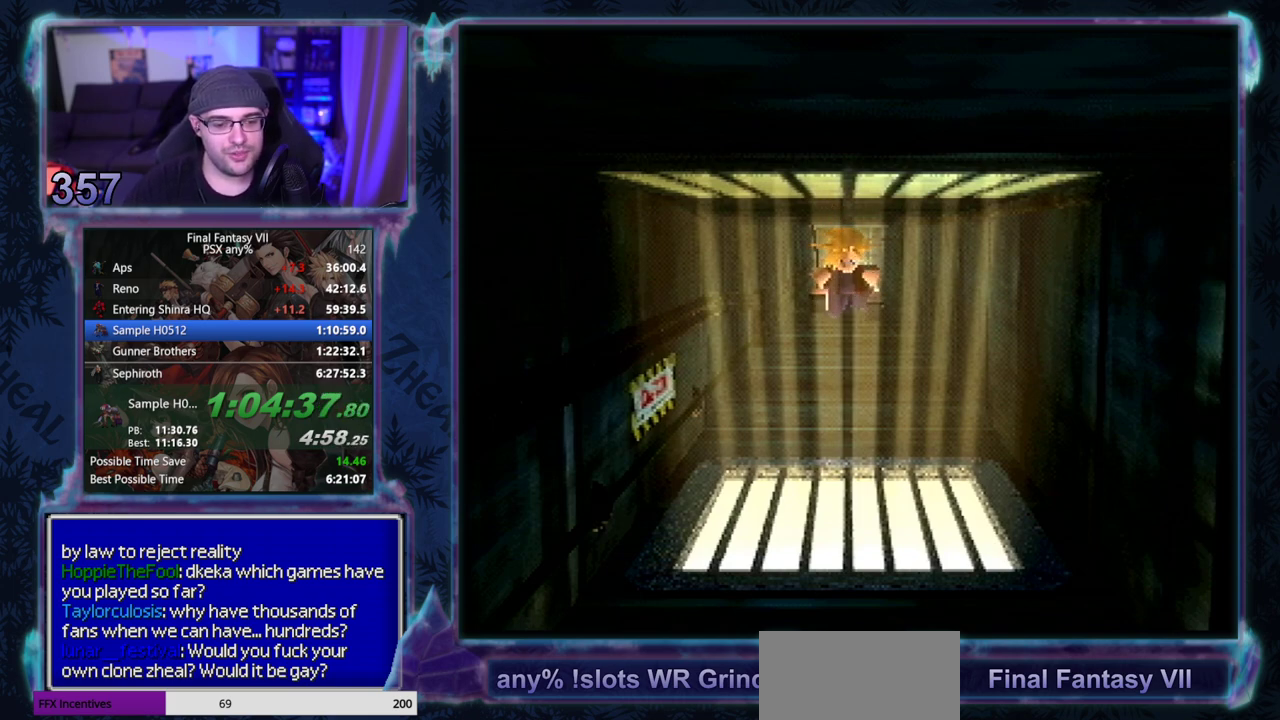
{"buttons": ["DPAD_DOWN"], "left_stick": "center", "events": []}
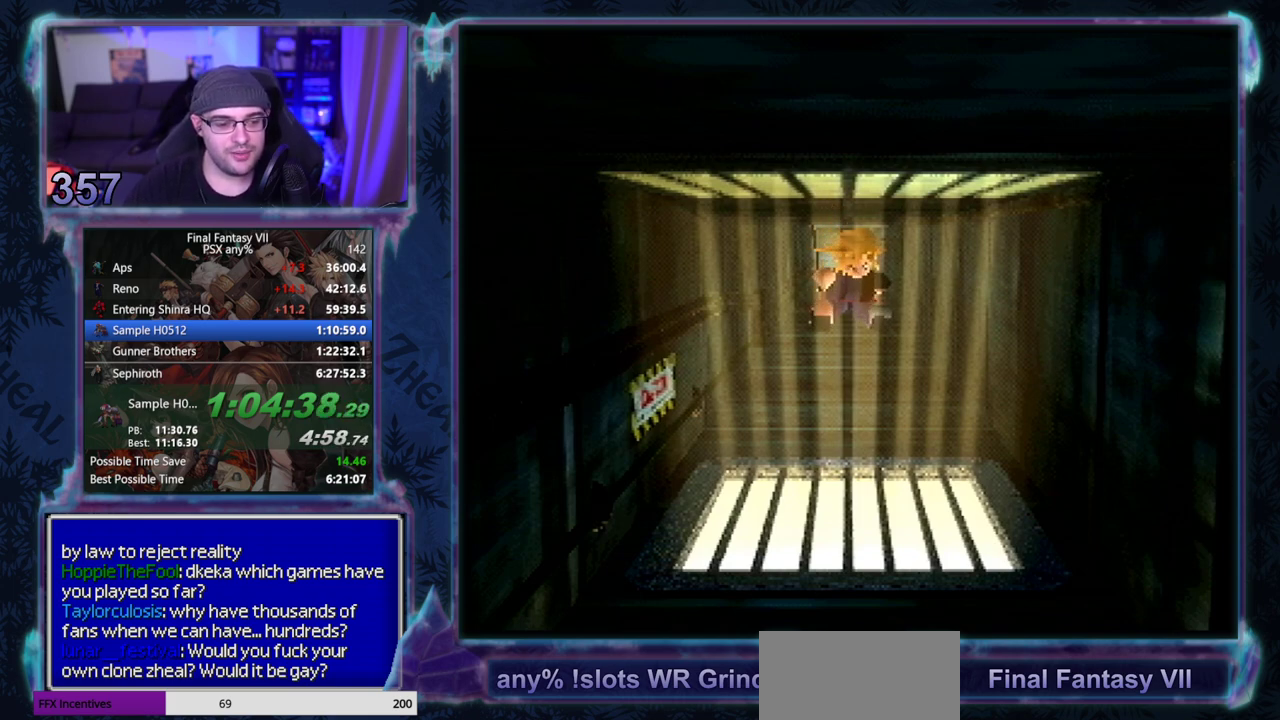
{"buttons": ["DPAD_DOWN"], "left_stick": "center", "events": []}
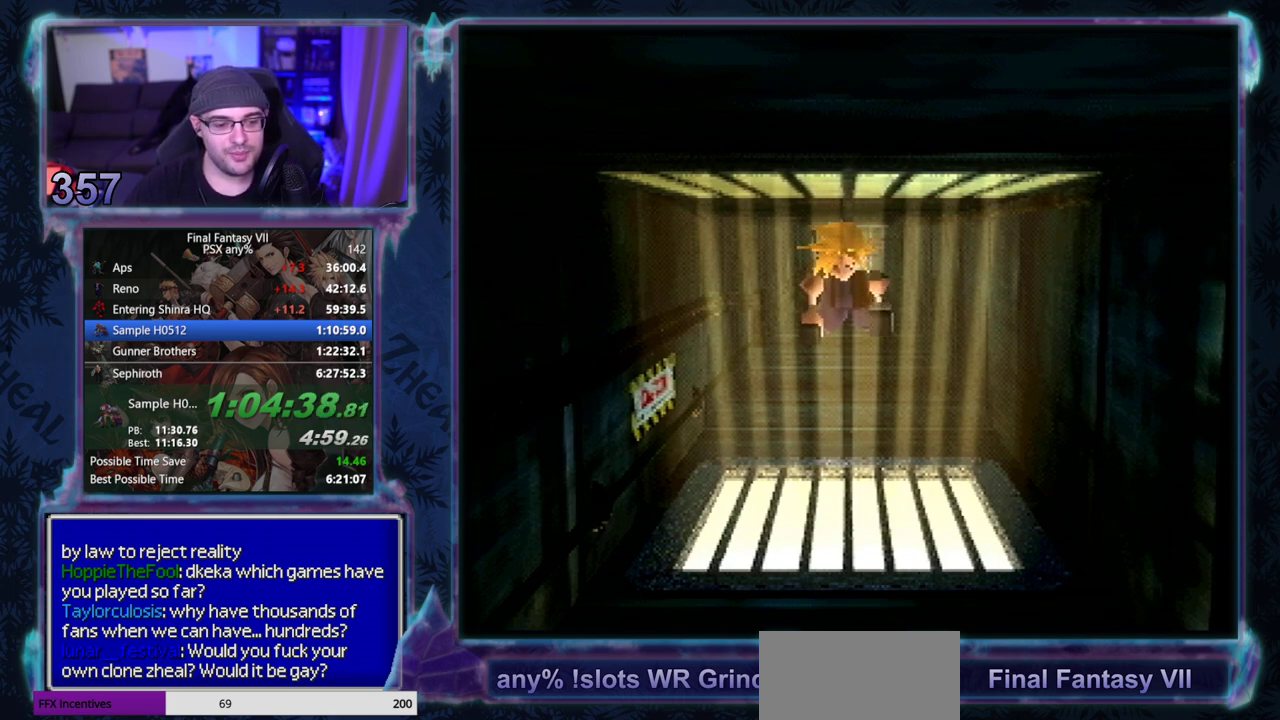
{"buttons": ["DPAD_DOWN"], "left_stick": "center", "events": []}
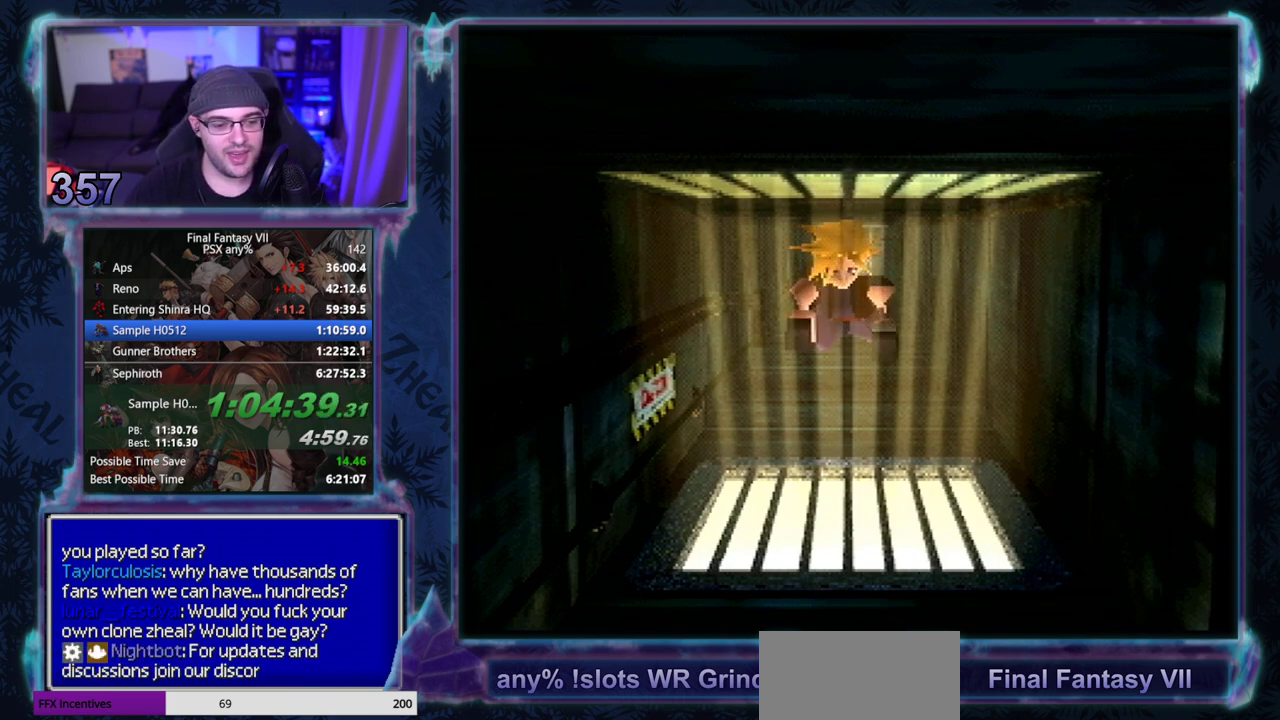
{"buttons": ["DPAD_DOWN"], "left_stick": "center", "events": []}
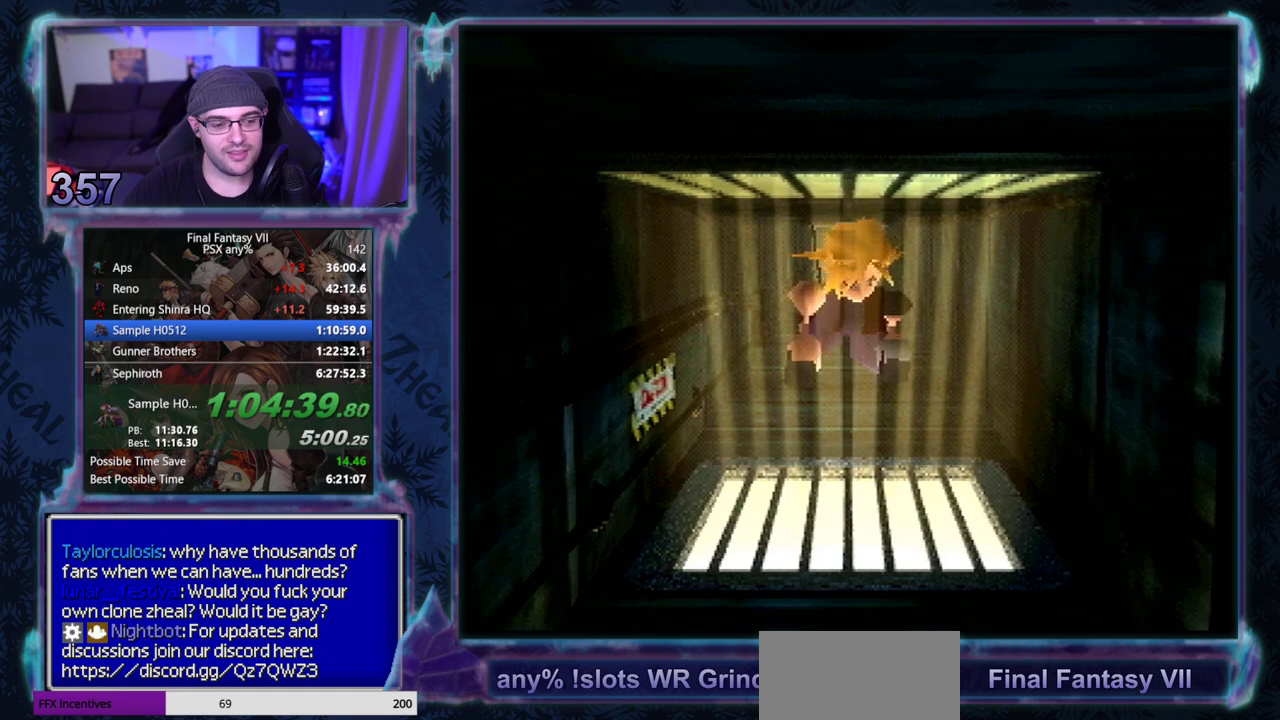
{"buttons": ["DPAD_DOWN"], "left_stick": "center", "events": []}
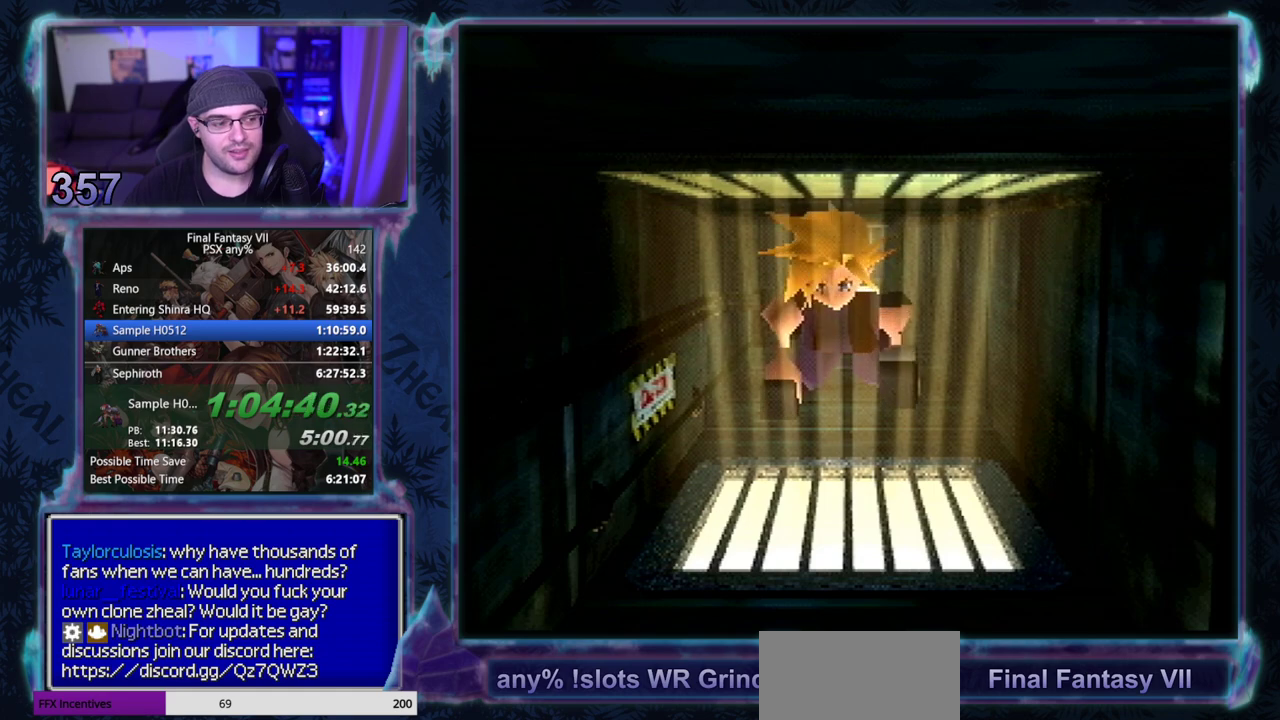
{"buttons": ["DPAD_DOWN"], "left_stick": "center", "events": []}
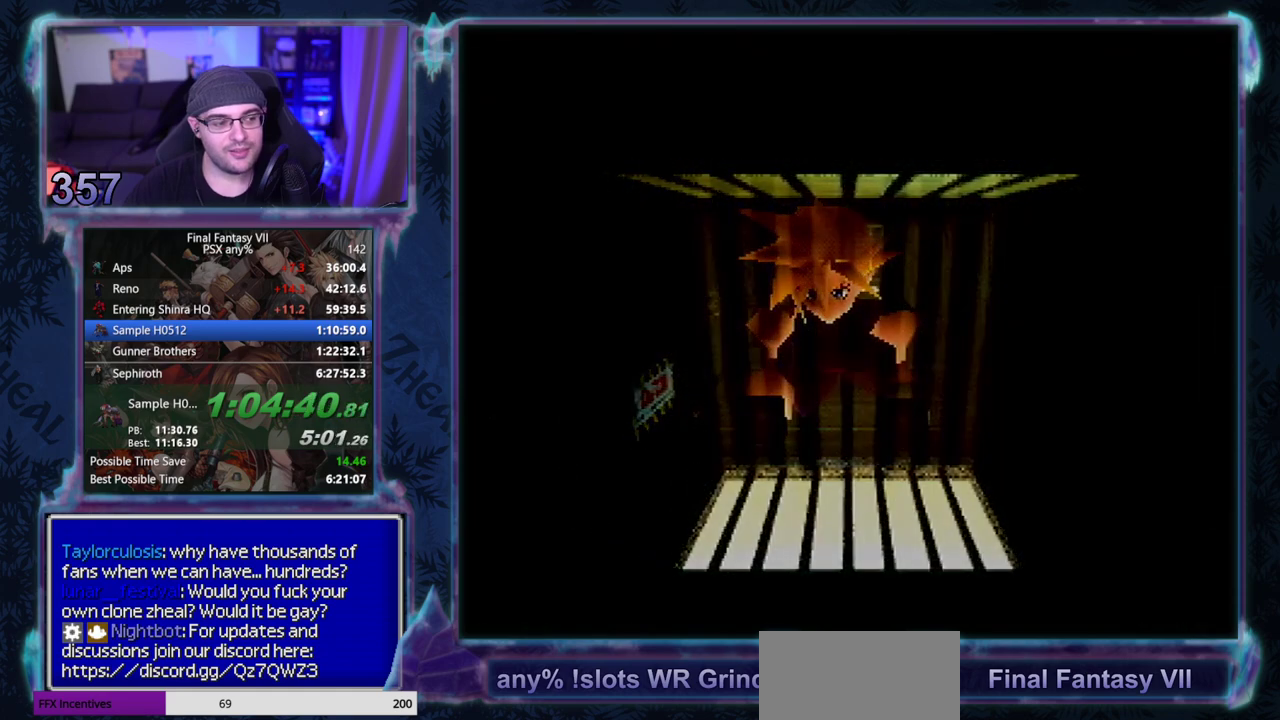
{"buttons": ["DPAD_DOWN"], "left_stick": "center", "events": []}
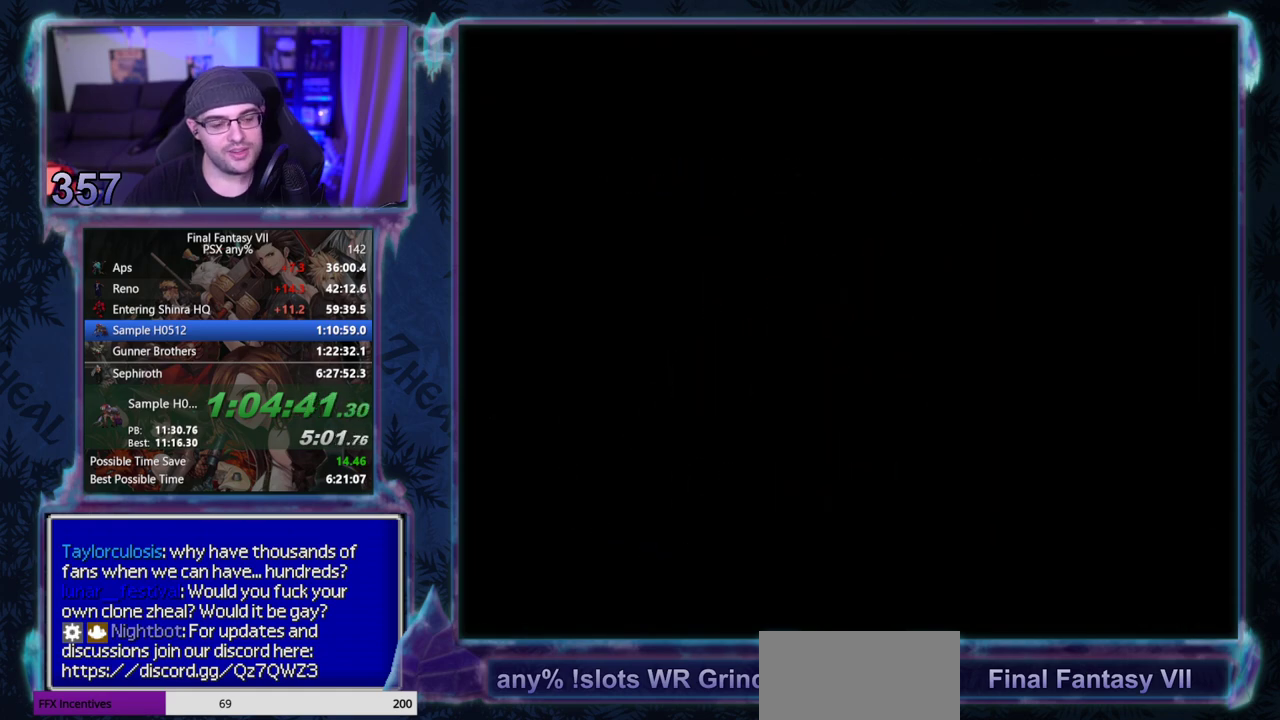
{"buttons": ["DPAD_DOWN"], "left_stick": "center", "events": []}
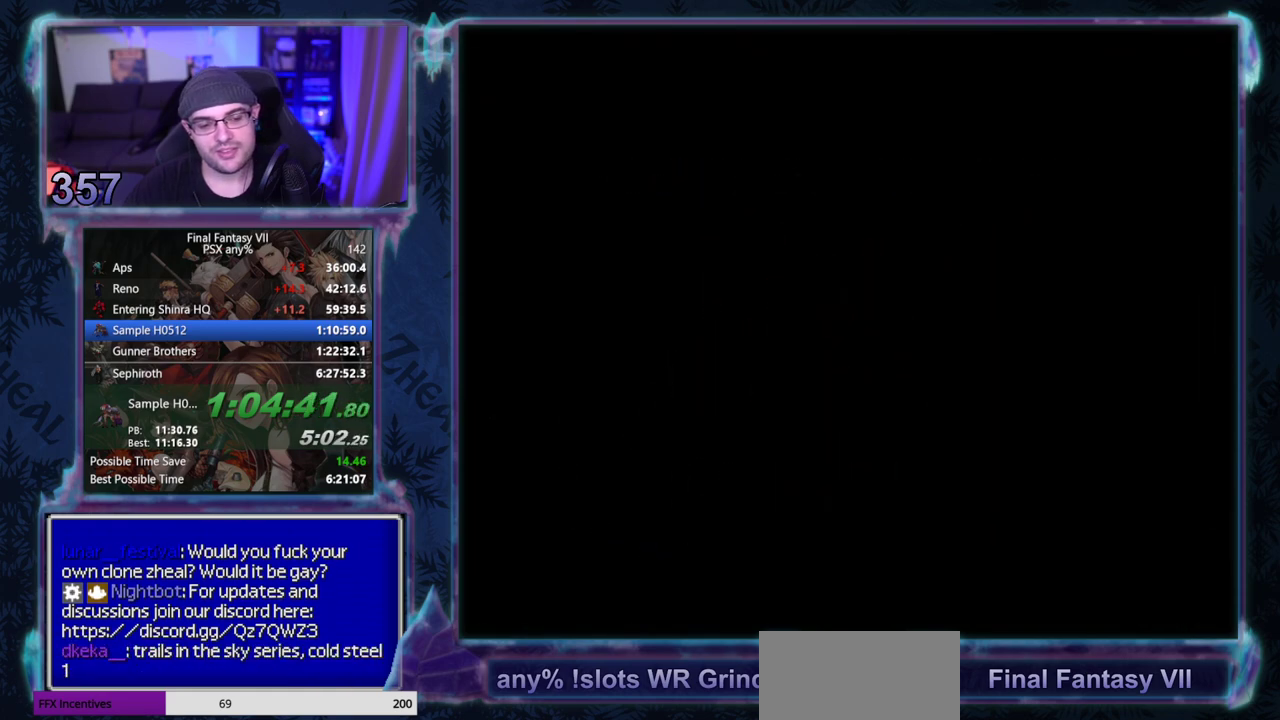
{"buttons": [], "left_stick": "center", "events": [[183, "DPAD_DOWN", "up"]]}